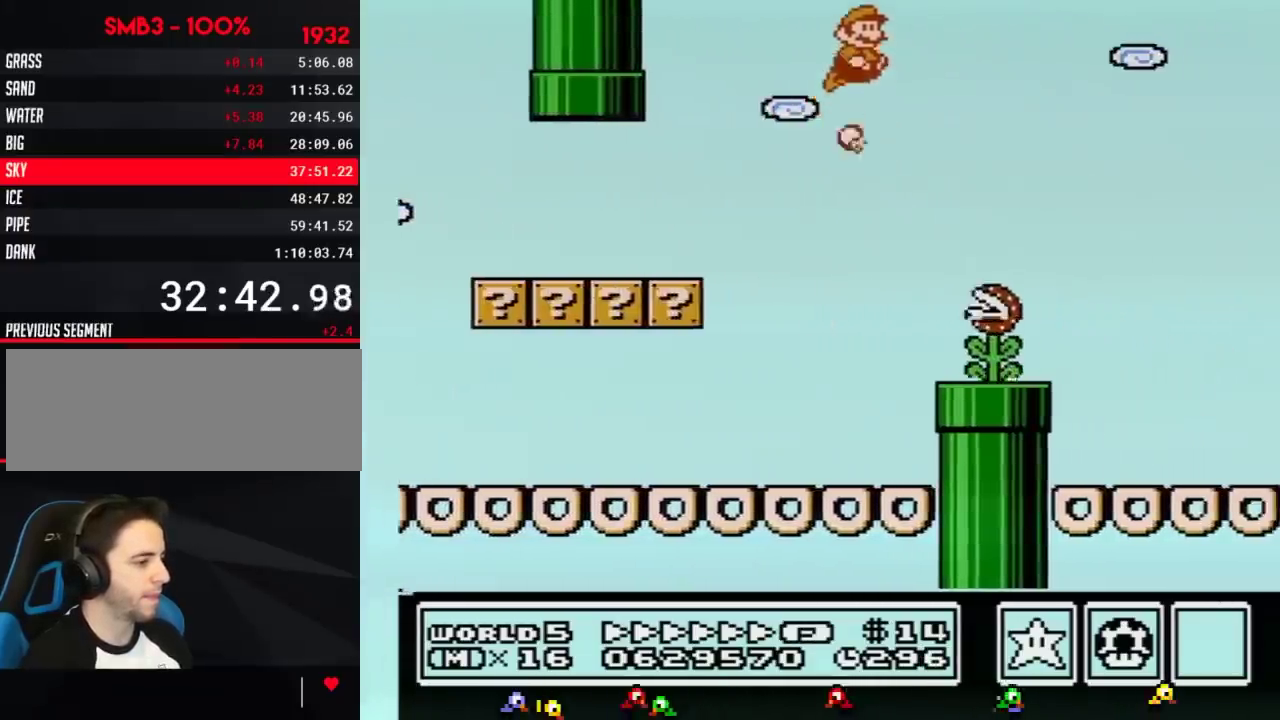
Gameplay with a controller (Nintendo layout); each line is a JSON object with the inputs held at the frame after it. "events" lists button and stick changes between this image and that frame as [ms after this image, input, new state], when the widget could be followed in between. Not read: L3 R3.
{"buttons": ["B", "DPAD_RIGHT"], "events": [[233, "A", "up"]]}
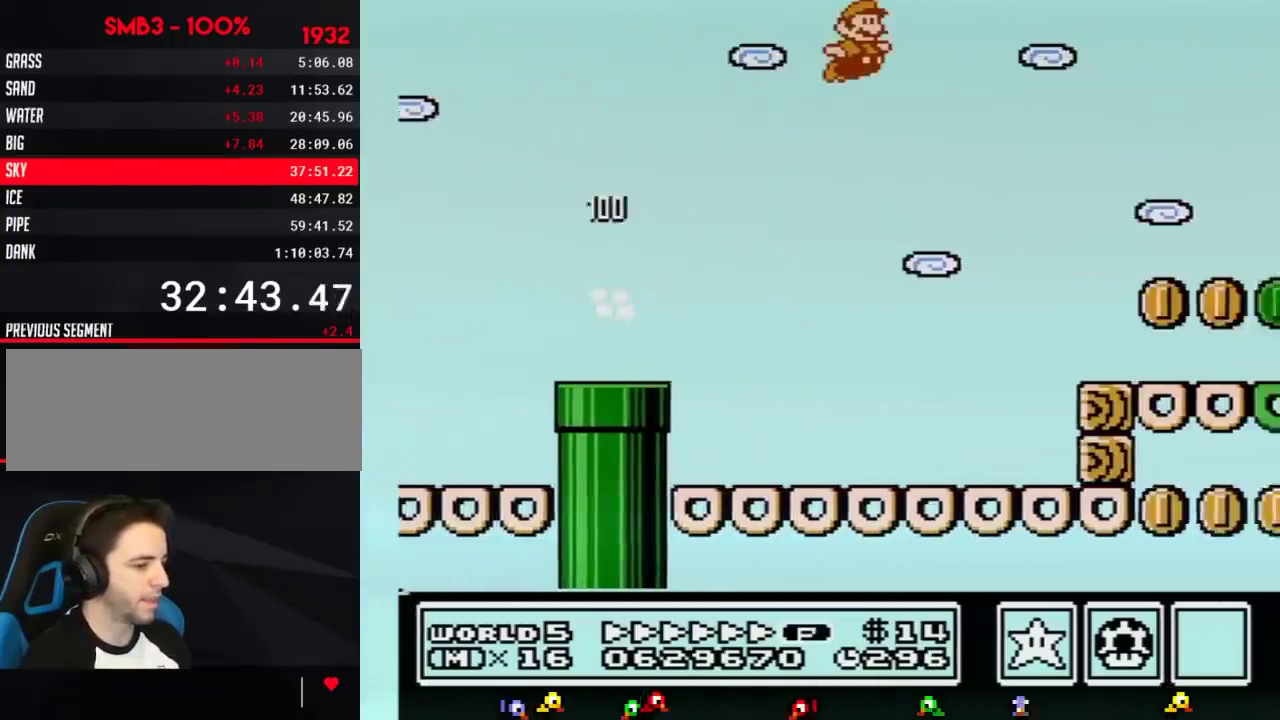
{"buttons": ["B", "DPAD_RIGHT"], "events": []}
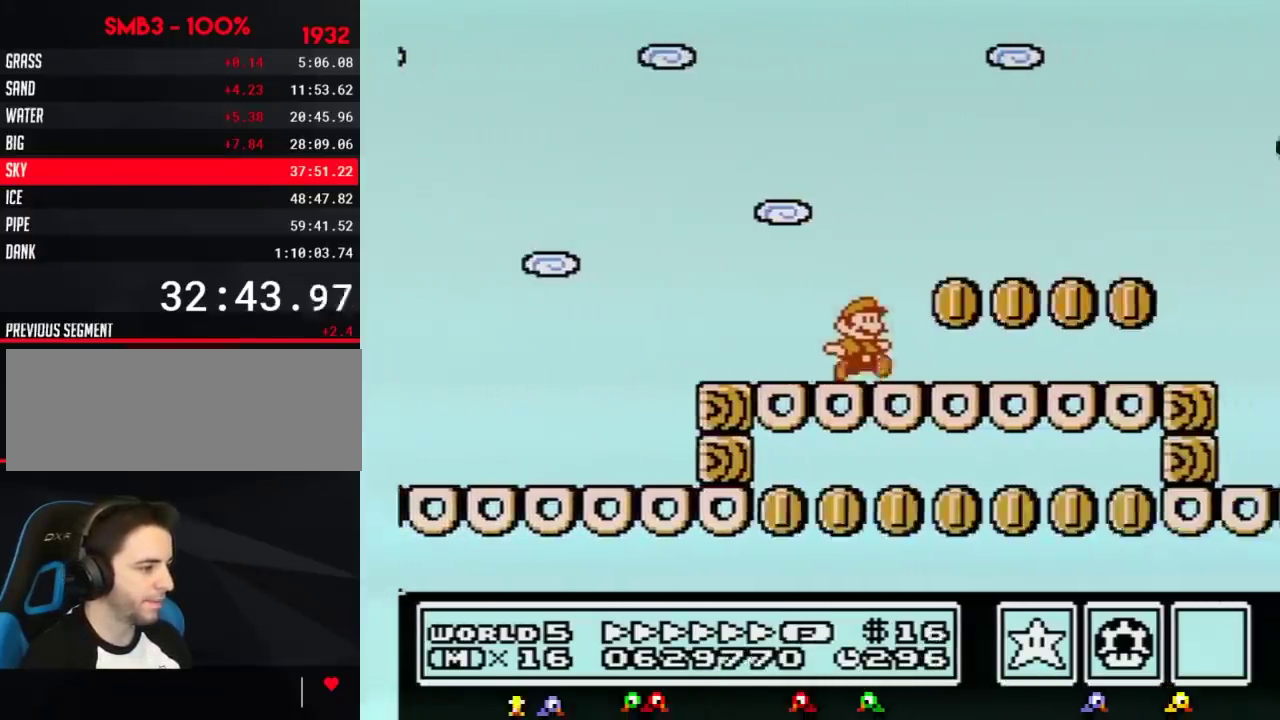
{"buttons": ["B", "DPAD_RIGHT"], "events": []}
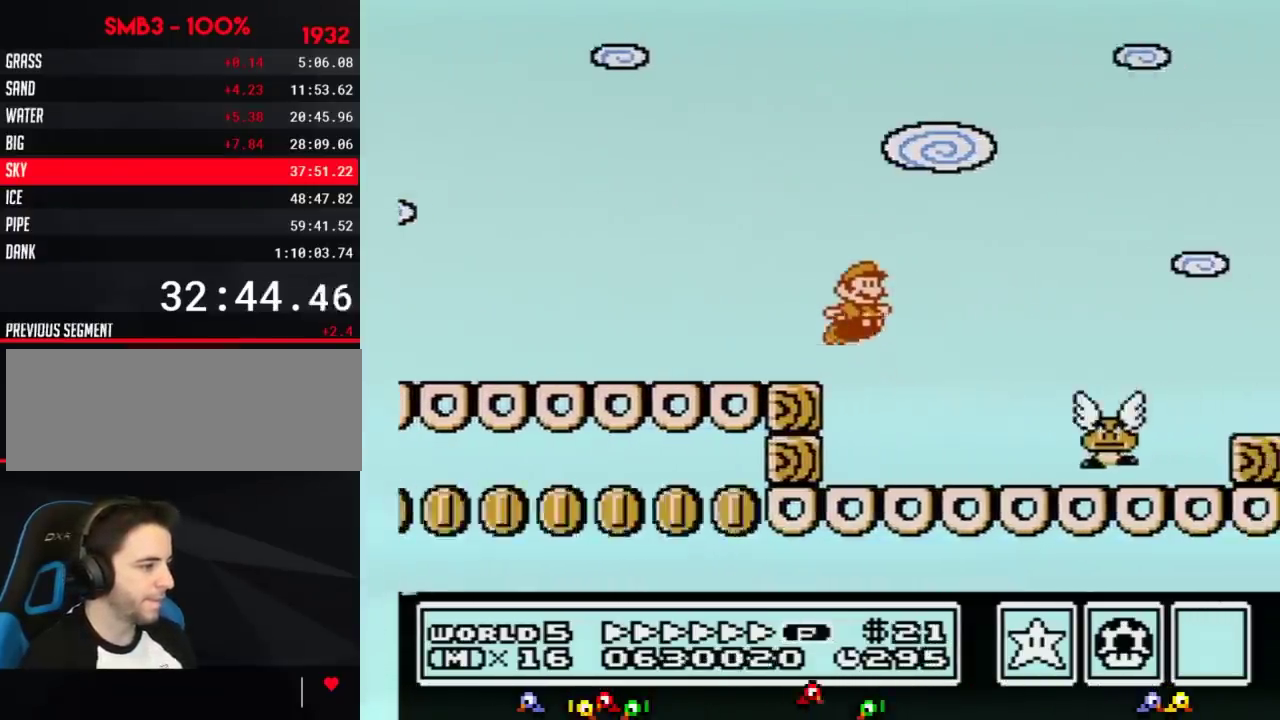
{"buttons": ["A", "B", "DPAD_RIGHT"], "events": [[50, "A", "down"]]}
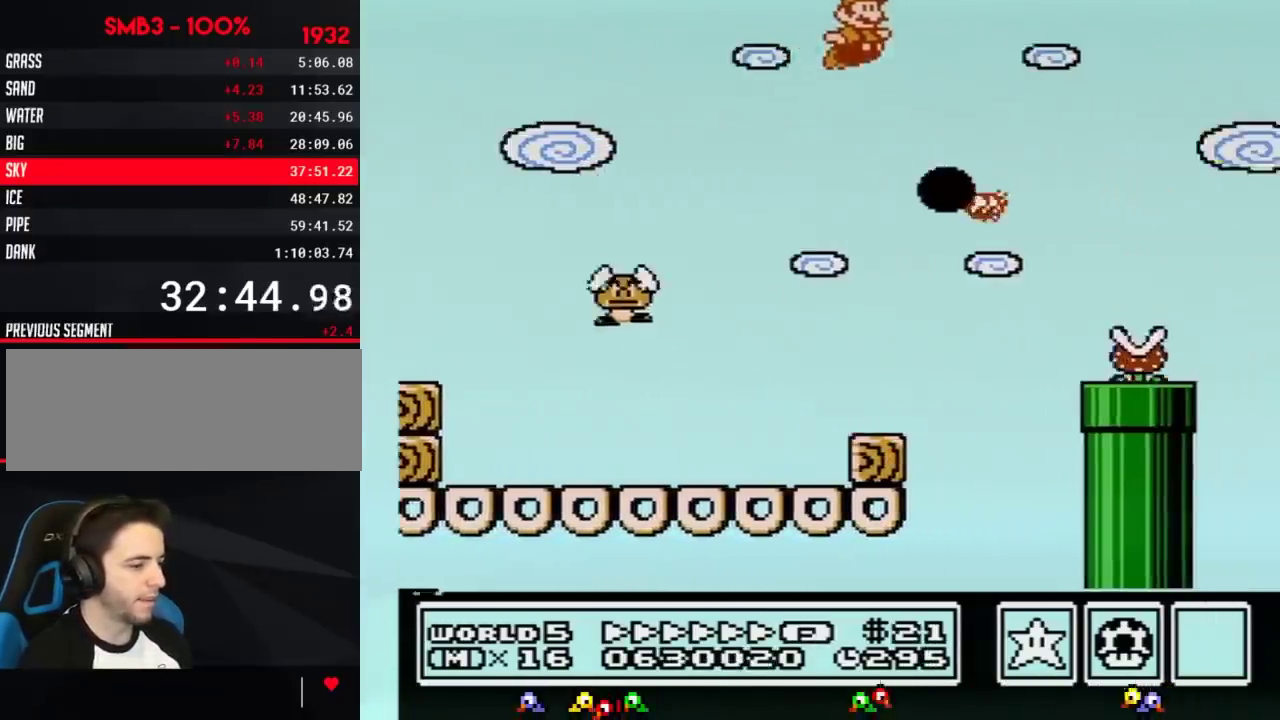
{"buttons": ["A", "B", "DPAD_RIGHT"], "events": []}
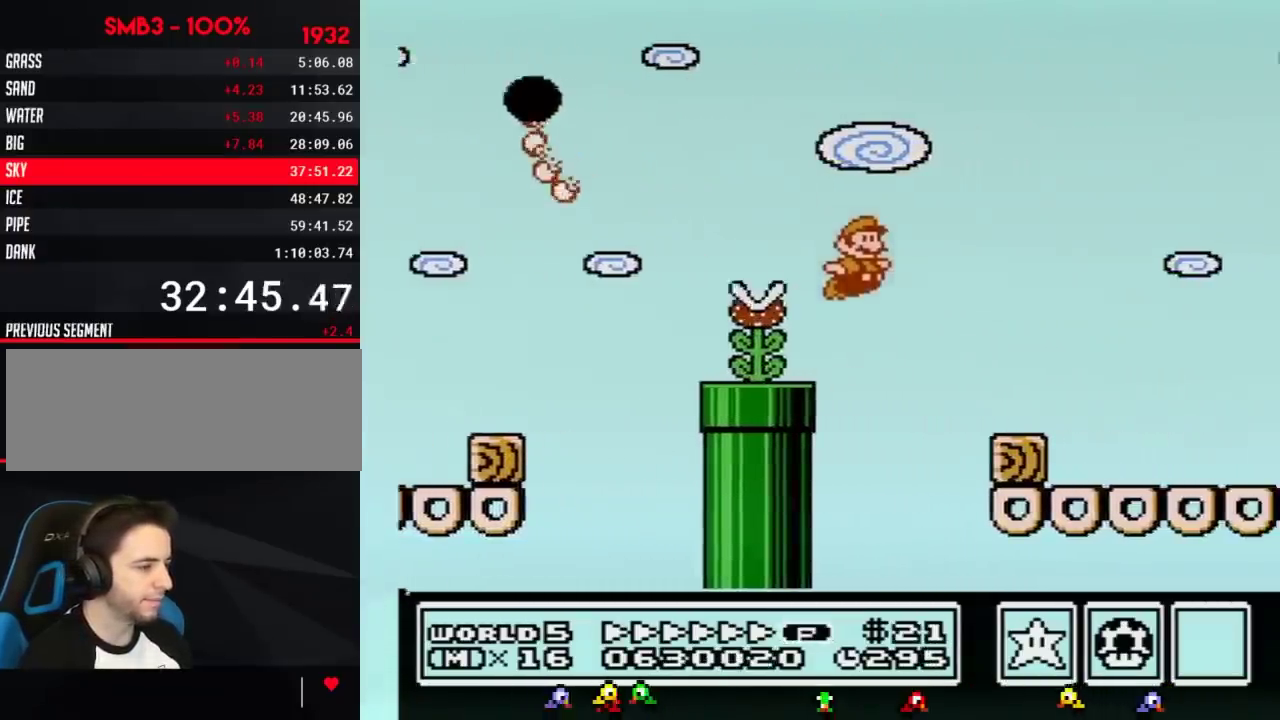
{"buttons": ["B", "DPAD_RIGHT"], "events": [[117, "A", "up"], [334, "A", "down"], [384, "A", "up"]]}
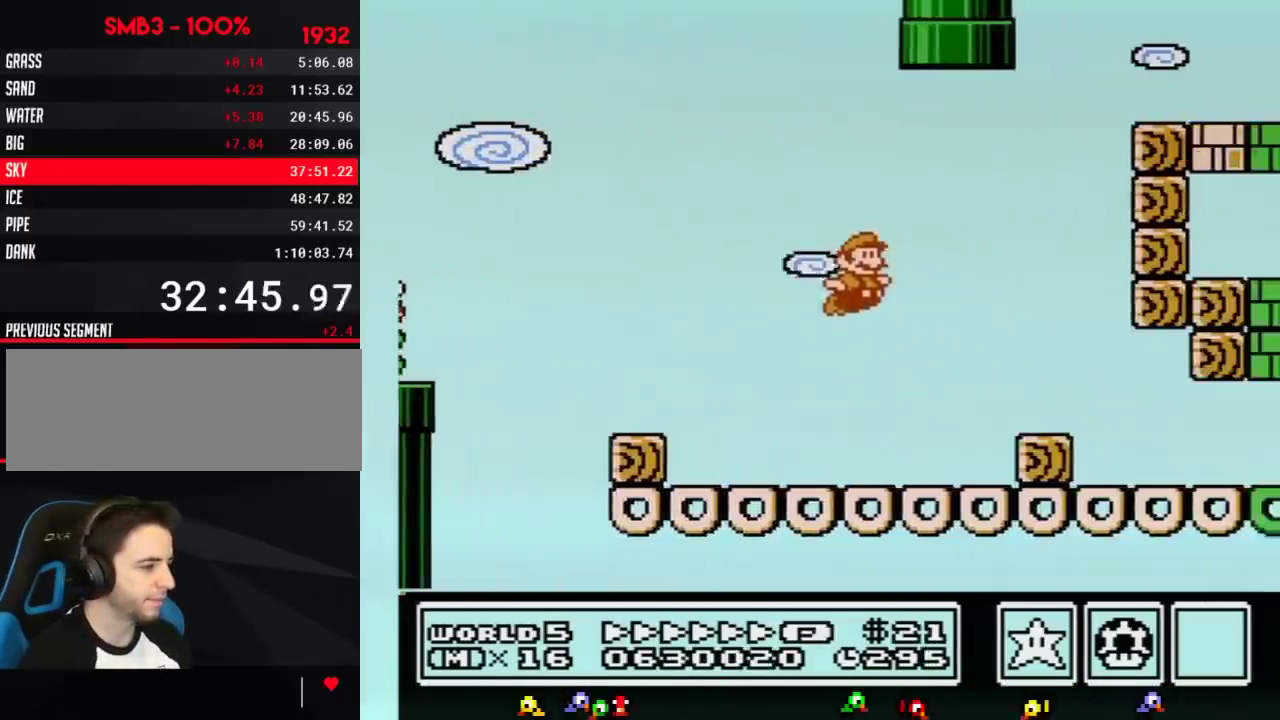
{"buttons": ["B", "DPAD_RIGHT"], "events": []}
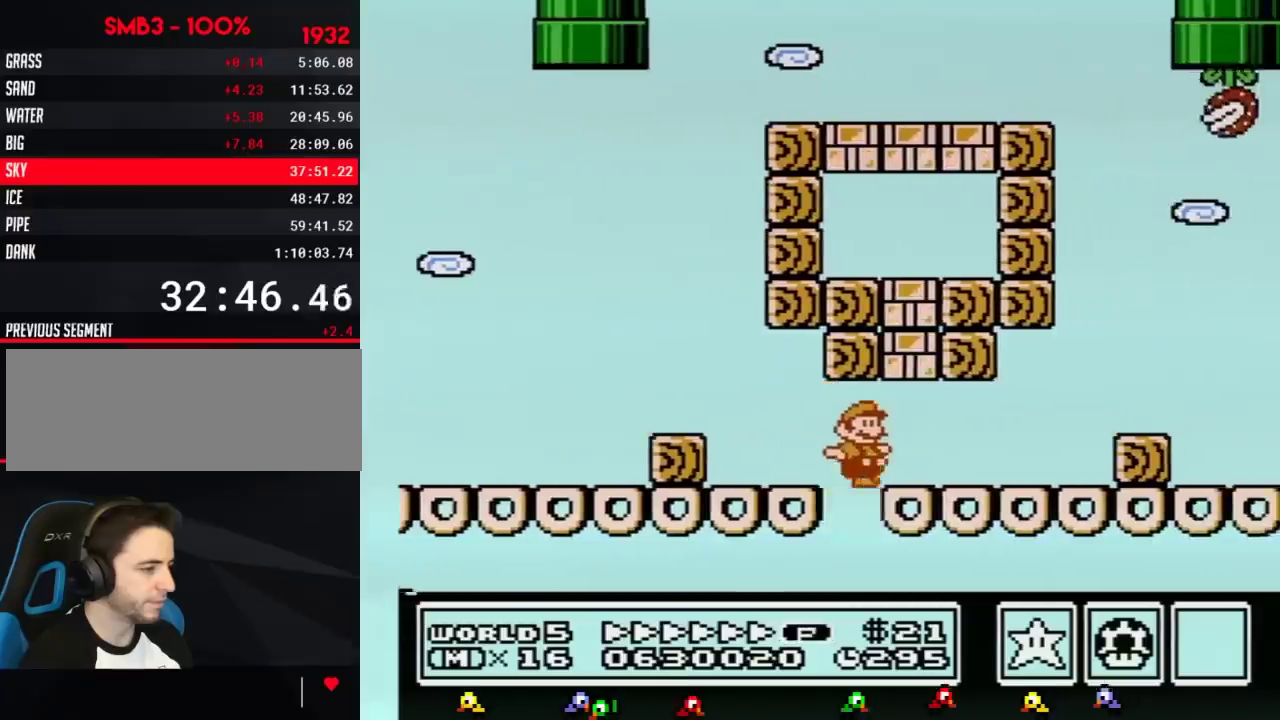
{"buttons": ["A", "B", "DPAD_RIGHT"], "events": [[284, "A", "down"]]}
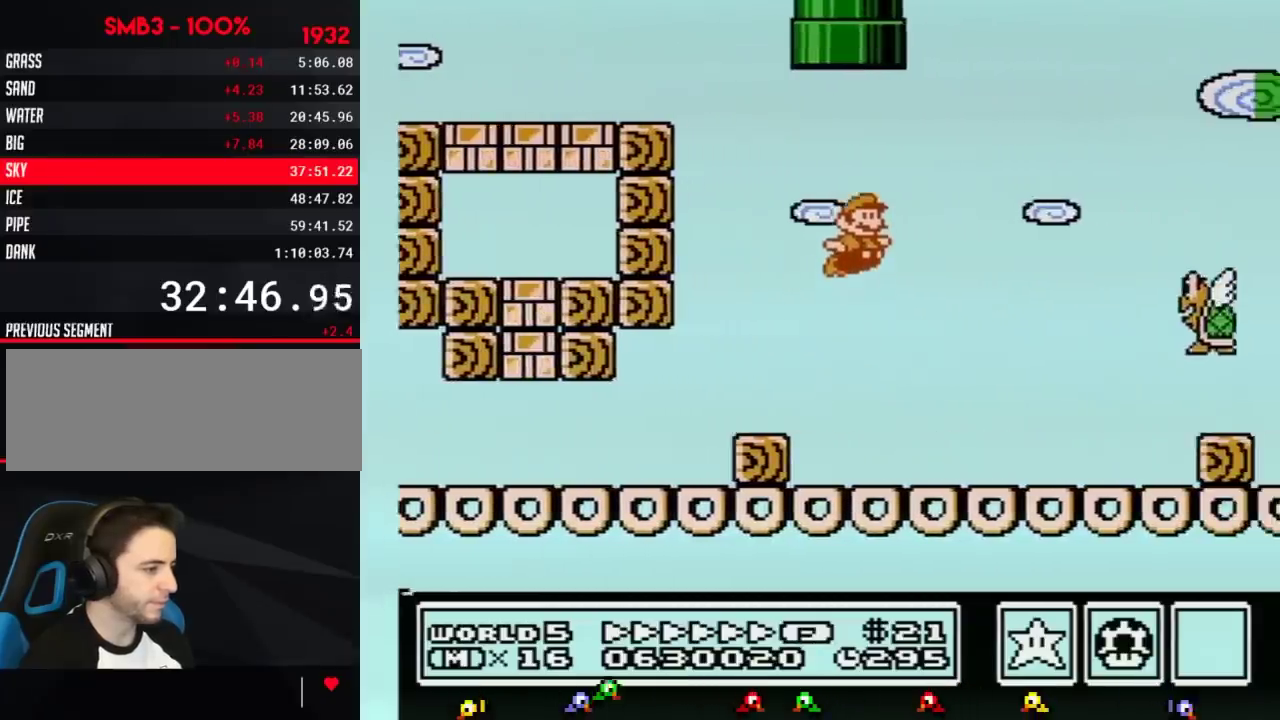
{"buttons": ["B", "DPAD_RIGHT"], "events": [[100, "B", "up"], [217, "B", "down"], [250, "A", "up"], [284, "B", "up"], [350, "B", "down"]]}
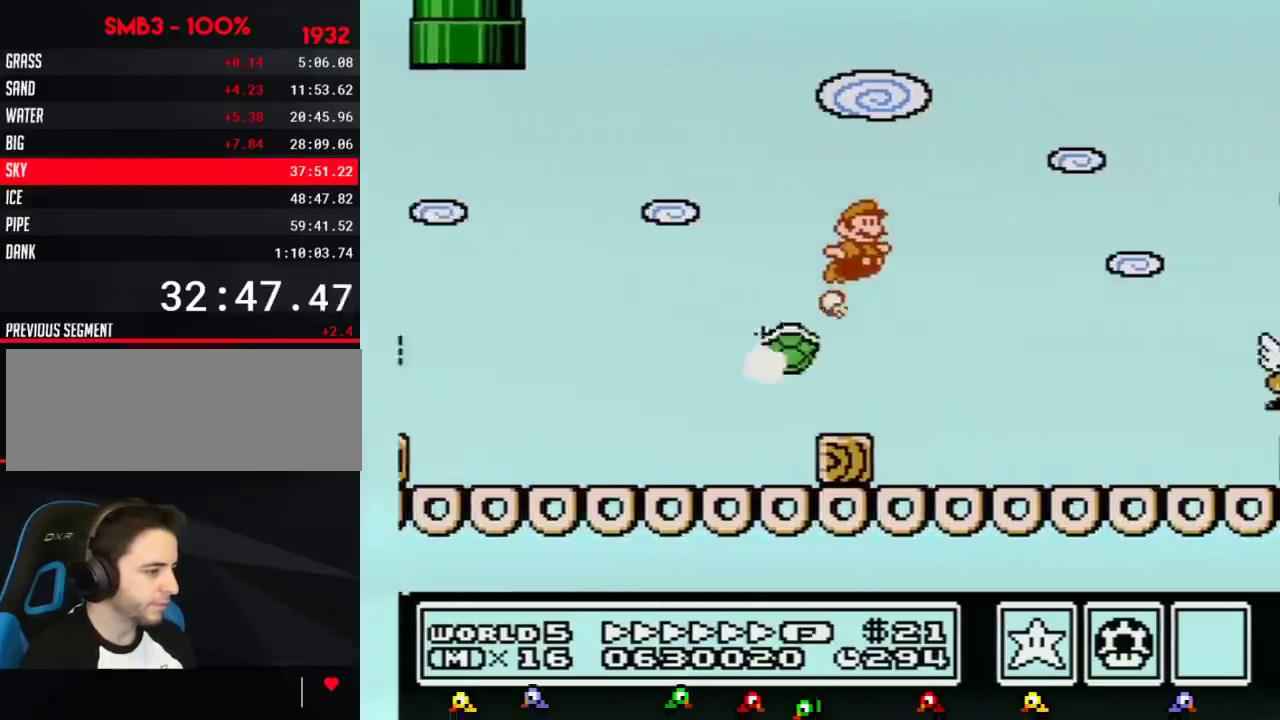
{"buttons": ["A", "B", "DPAD_RIGHT"], "events": [[434, "A", "down"]]}
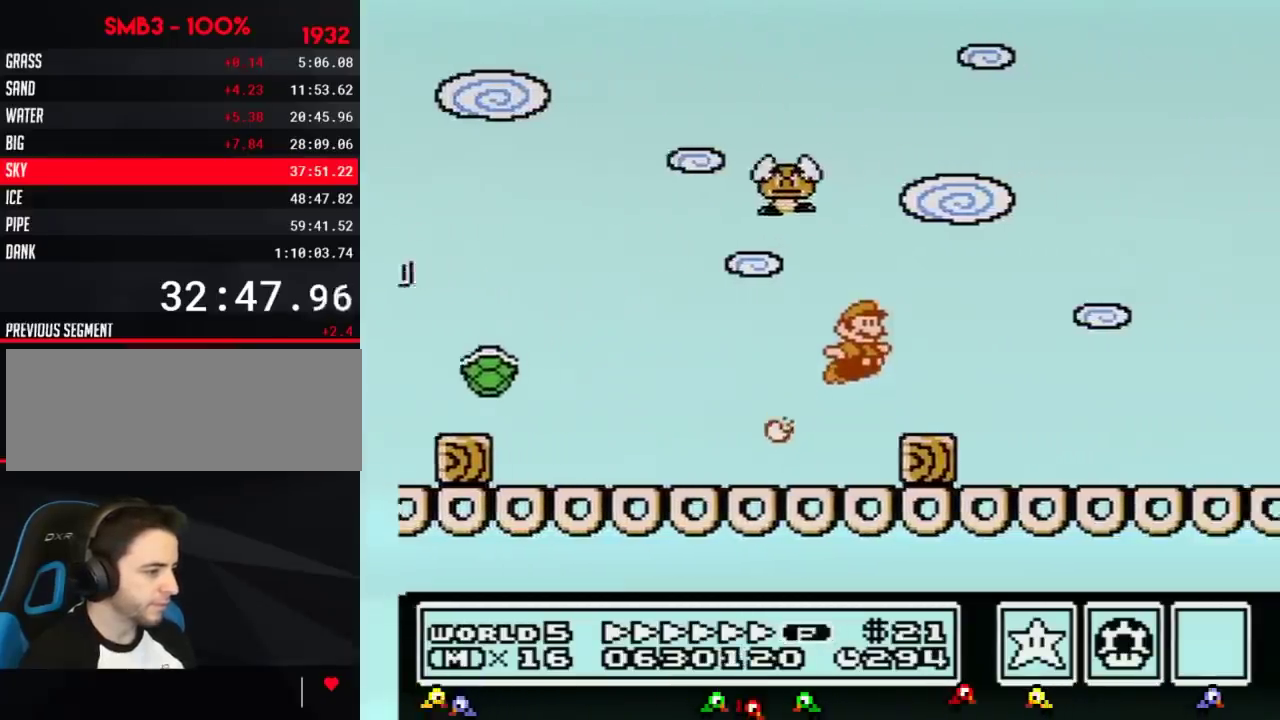
{"buttons": ["B", "DPAD_RIGHT"], "events": [[67, "A", "up"]]}
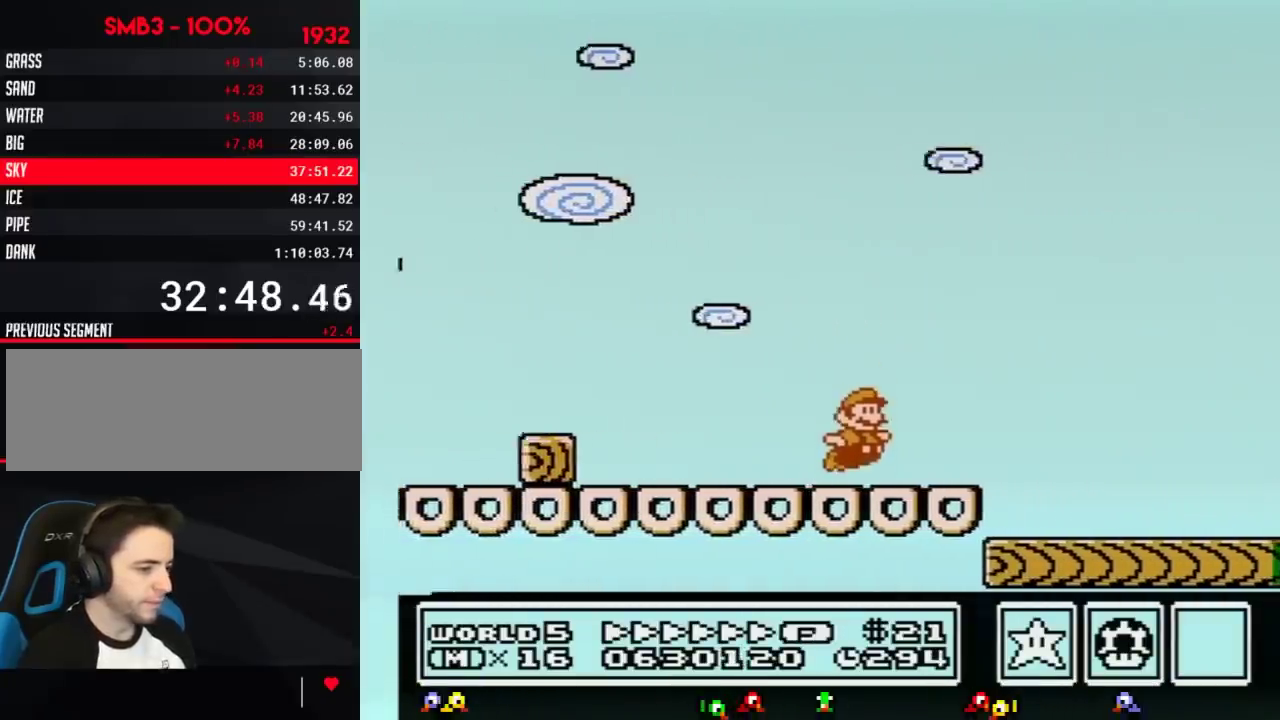
{"buttons": ["B", "DPAD_RIGHT"], "events": [[84, "A", "down"], [151, "A", "up"]]}
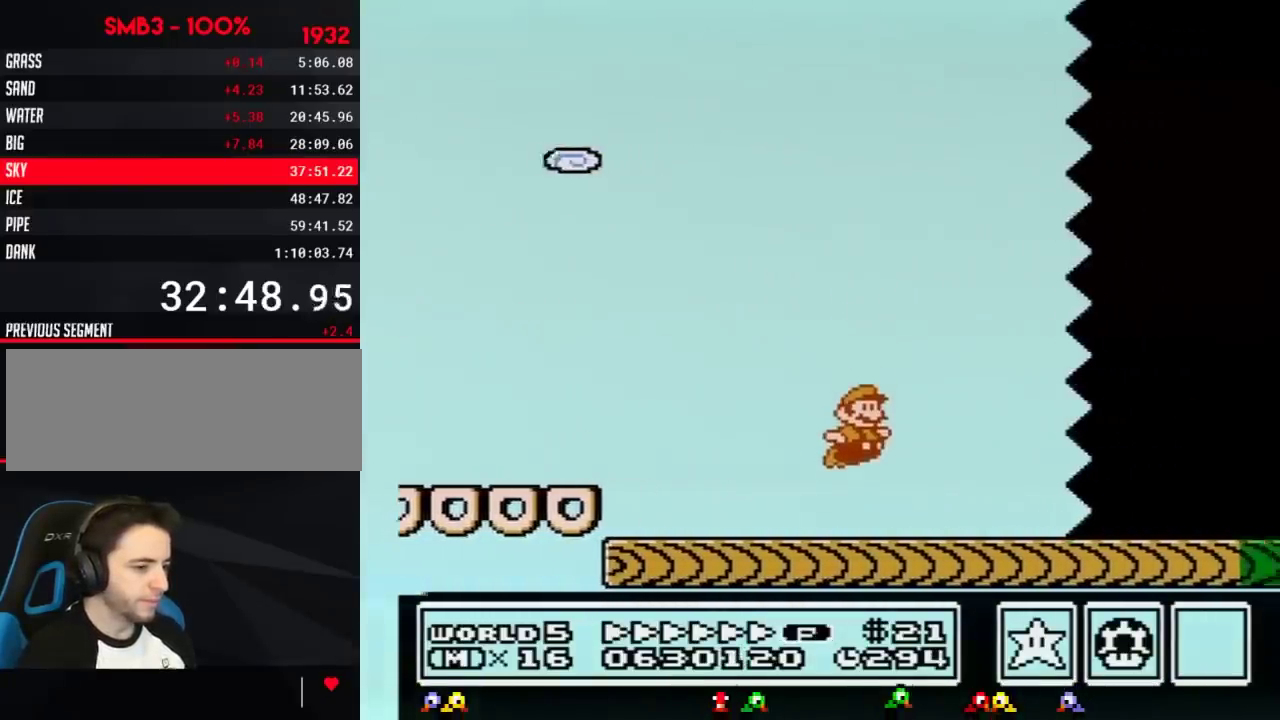
{"buttons": ["B", "DPAD_RIGHT"], "events": []}
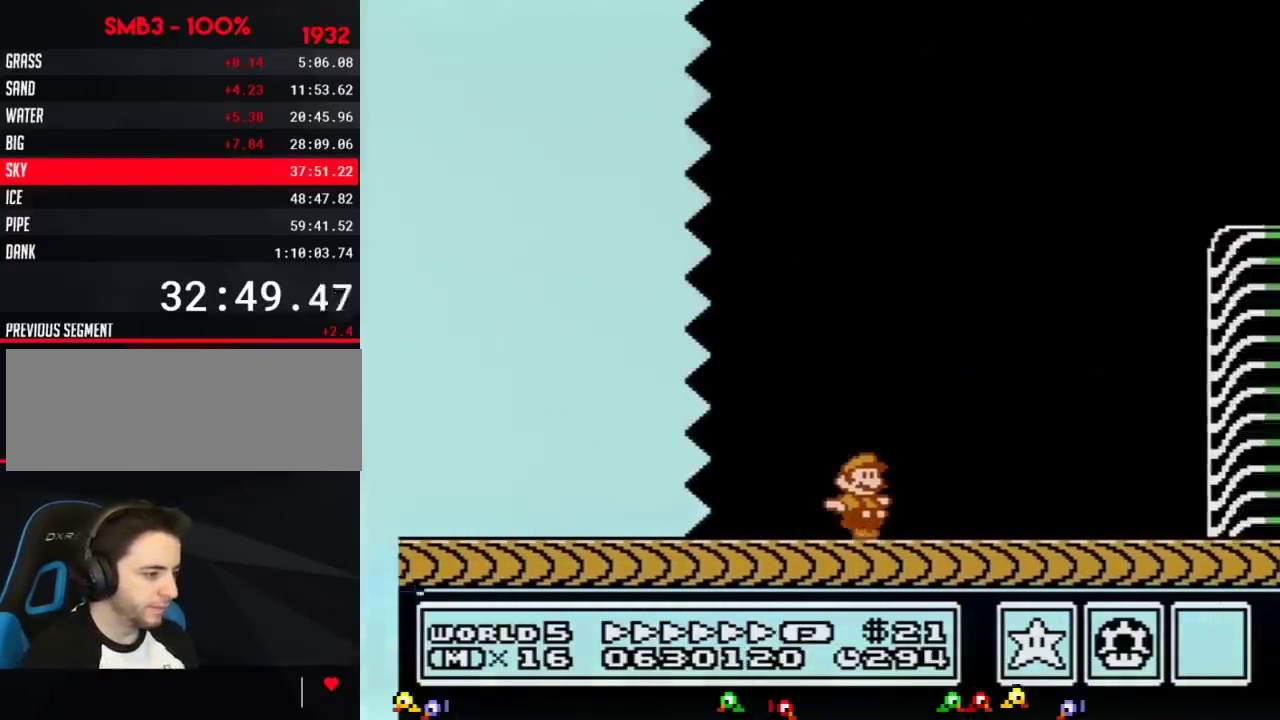
{"buttons": ["B", "DPAD_RIGHT"], "events": []}
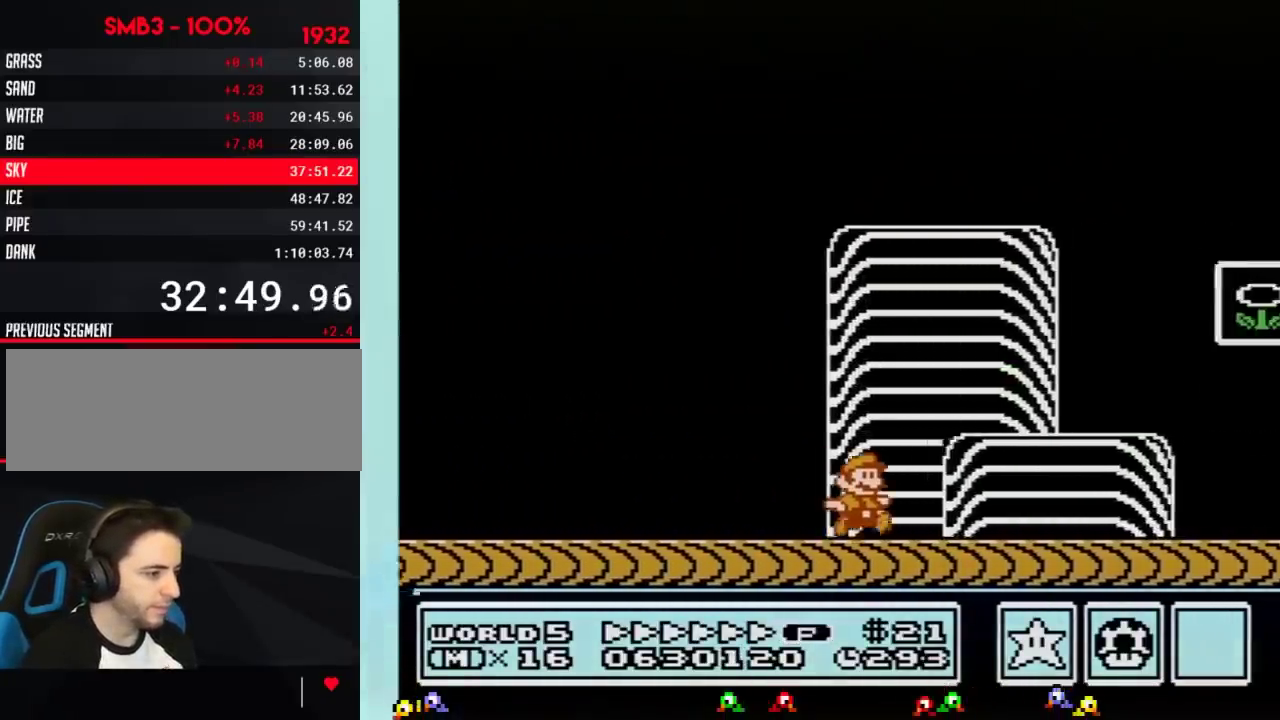
{"buttons": [], "events": [[250, "A", "down"], [500, "A", "up"], [500, "B", "up"], [500, "DPAD_RIGHT", "up"]]}